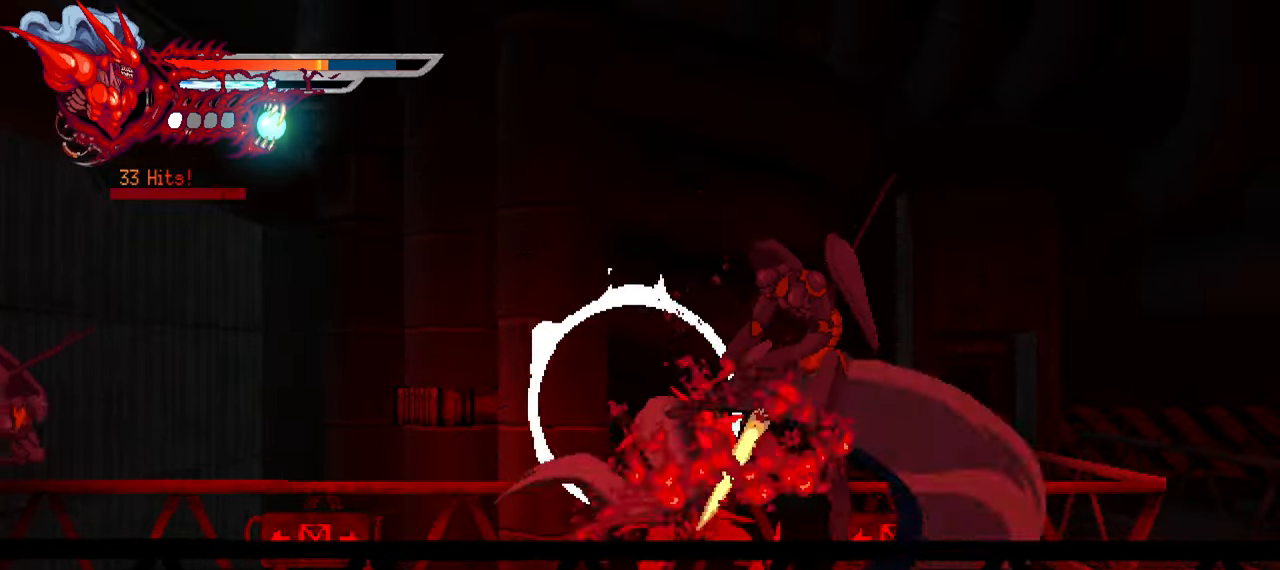
Gameplay with a controller (PlayStation layout); each line is a JSON object with the inputs held at the frame after it. "events" lists button and stick changes between this image and that frame as [ms after this image, input, new state], when the widget could be followed in between.
{"buttons": ["DPAD_RIGHT"], "left_stick": "center", "right_stick": "center", "events": [[33, "SQUARE", "up"], [100, "L1", "down"], [250, "L1", "up"]]}
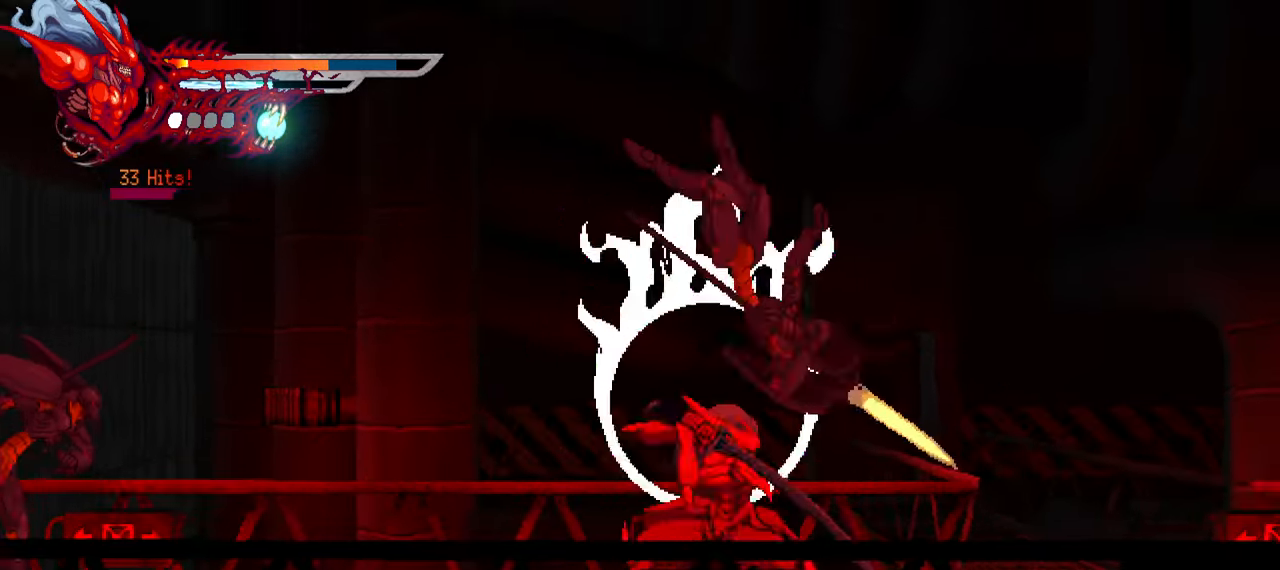
{"buttons": ["SQUARE", "DPAD_RIGHT"], "left_stick": "center", "right_stick": "center", "events": [[33, "SQUARE", "down"], [133, "SQUARE", "up"], [200, "SQUARE", "down"], [266, "SQUARE", "up"], [333, "SQUARE", "down"], [400, "SQUARE", "up"], [466, "SQUARE", "down"]]}
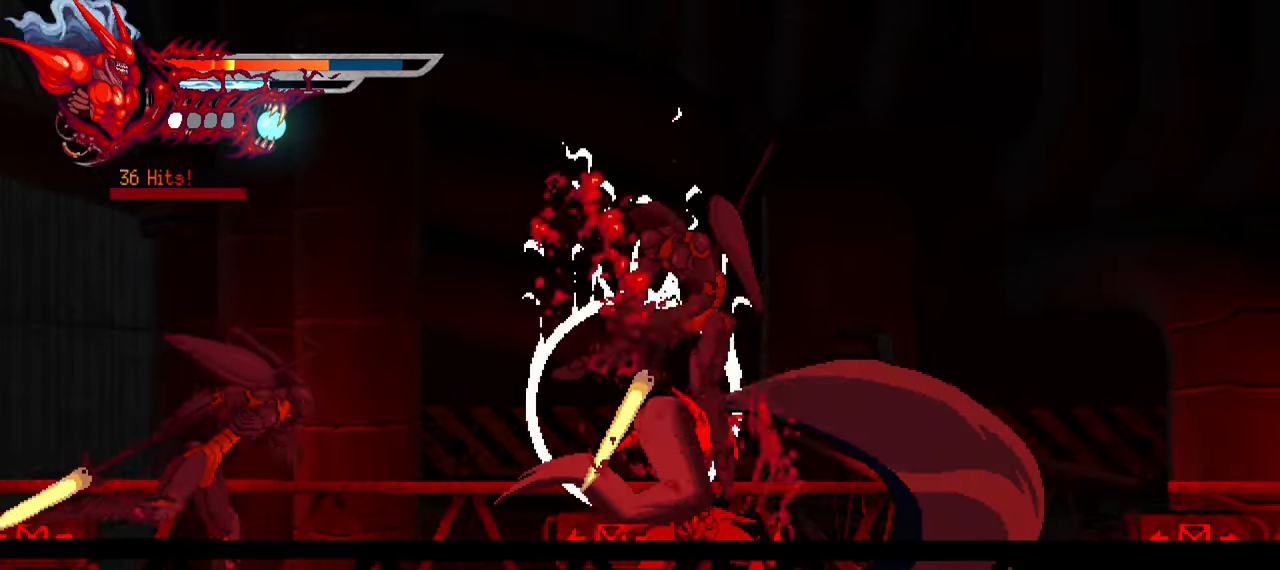
{"buttons": ["L1", "DPAD_RIGHT"], "left_stick": "center", "right_stick": "center", "events": [[33, "SQUARE", "up"], [66, "L1", "down"], [216, "L1", "up"], [333, "L1", "down"]]}
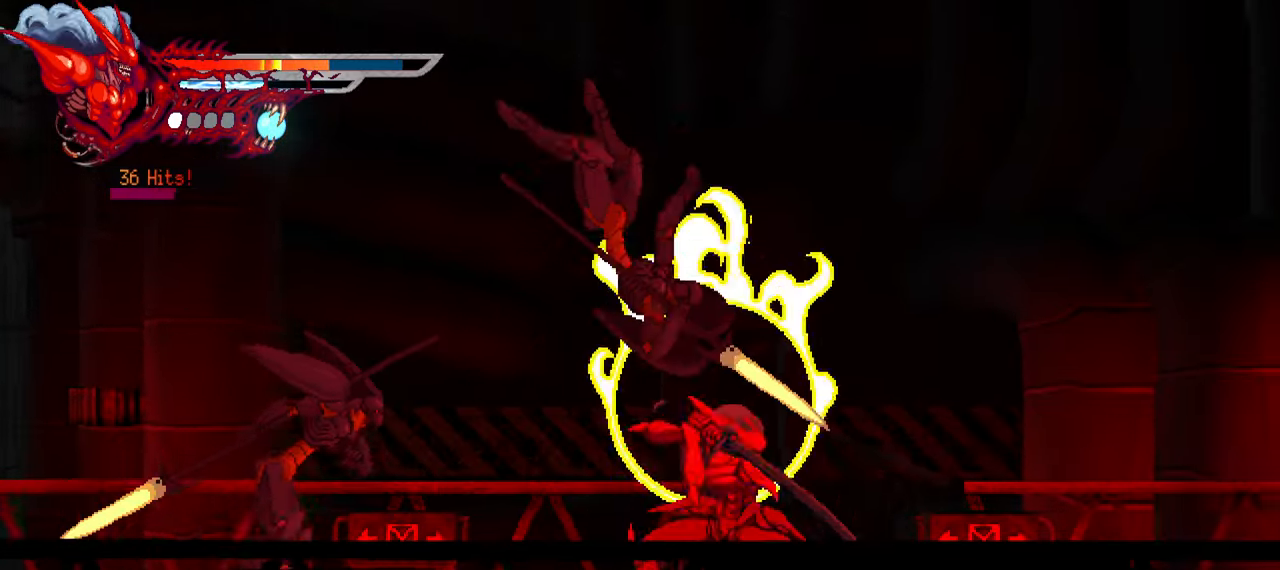
{"buttons": ["DPAD_LEFT"], "left_stick": "center", "right_stick": "center", "events": [[16, "L1", "up"], [66, "DPAD_RIGHT", "up"], [166, "DPAD_LEFT", "down"], [233, "SQUARE", "down"], [316, "SQUARE", "up"], [383, "SQUARE", "down"], [433, "SQUARE", "up"]]}
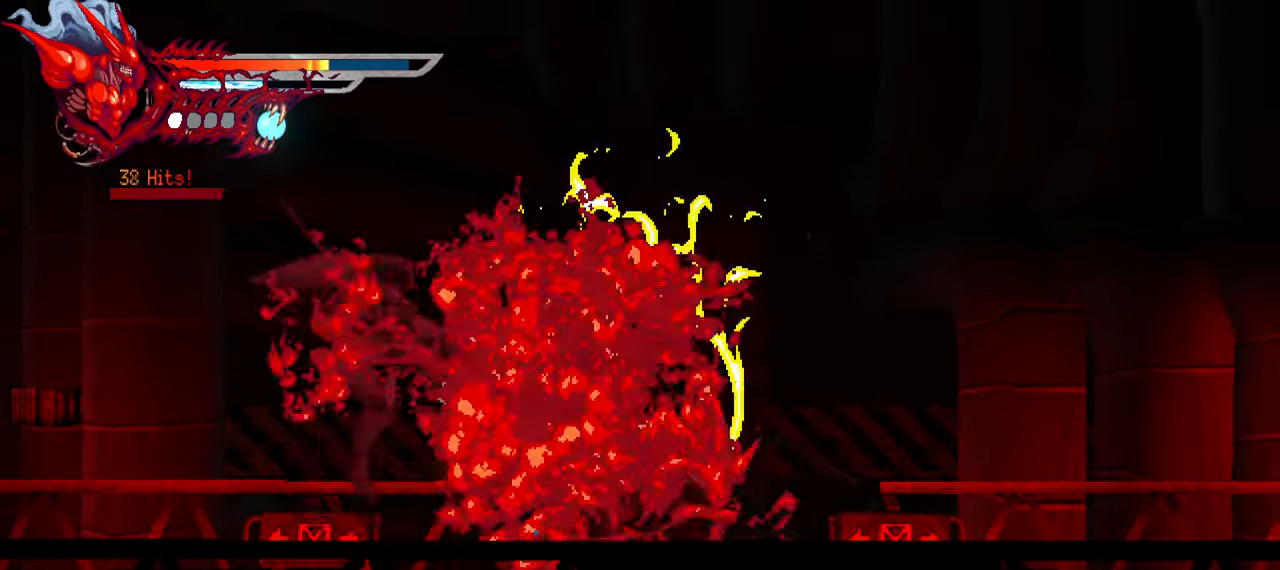
{"buttons": ["L1", "DPAD_LEFT"], "left_stick": "center", "right_stick": "center", "events": [[16, "TRIANGLE", "down"], [116, "TRIANGLE", "up"], [166, "TRIANGLE", "down"], [233, "TRIANGLE", "up"], [300, "TRIANGLE", "down"], [366, "TRIANGLE", "up"], [433, "L1", "down"]]}
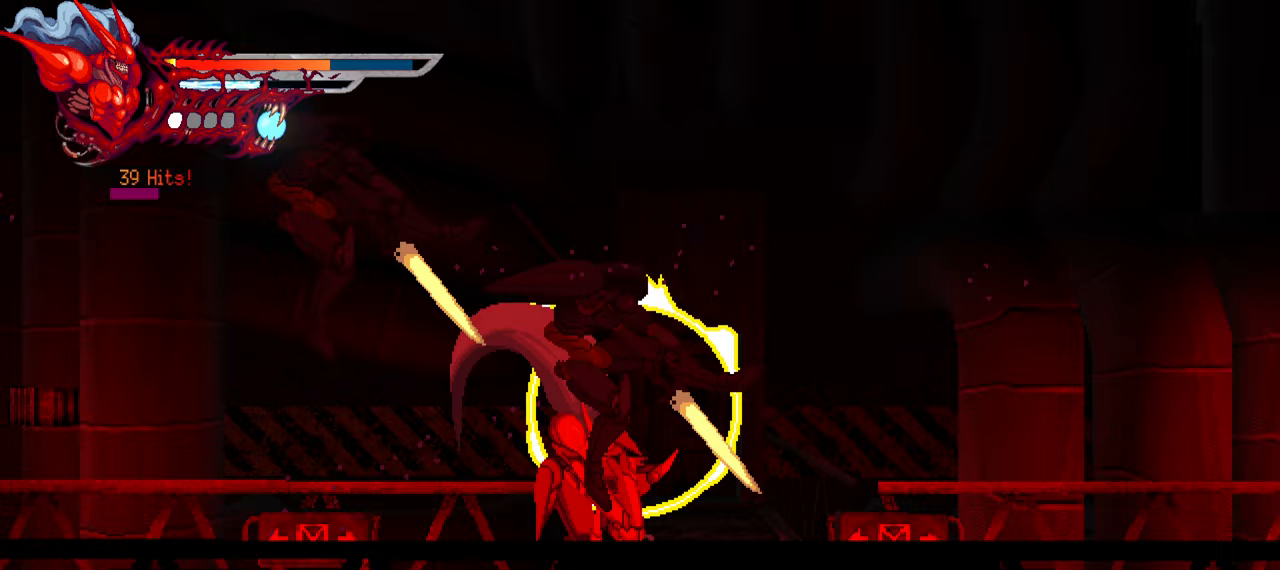
{"buttons": ["DPAD_LEFT"], "left_stick": "center", "right_stick": "center", "events": [[133, "L1", "up"]]}
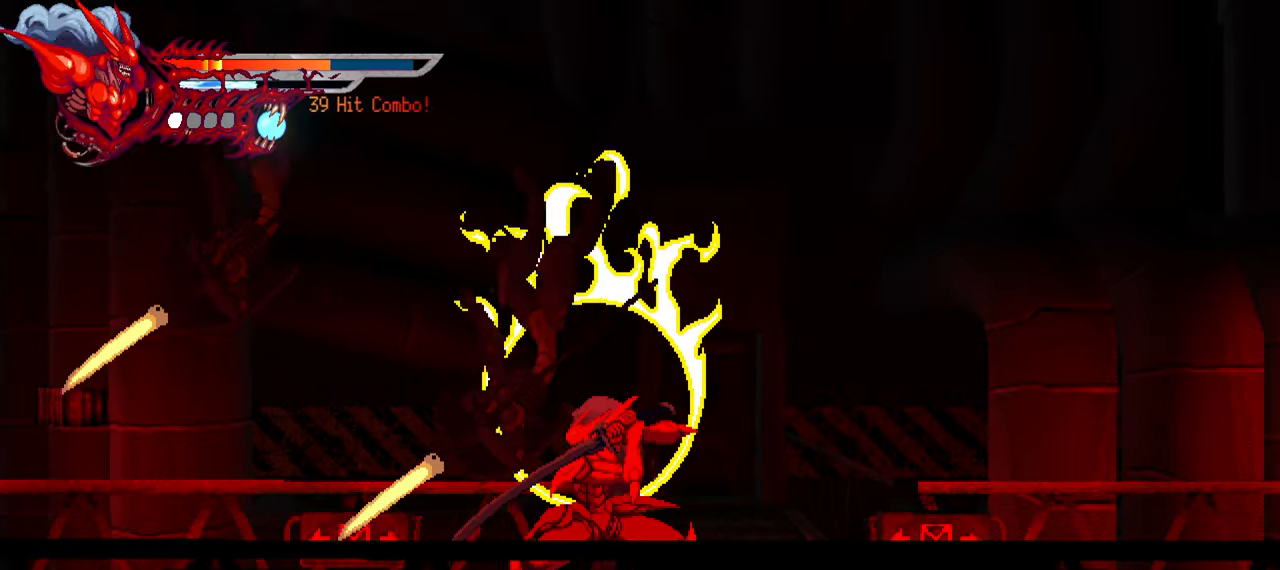
{"buttons": ["DPAD_LEFT"], "left_stick": "center", "right_stick": "center", "events": [[150, "TRIANGLE", "down"], [283, "TRIANGLE", "up"]]}
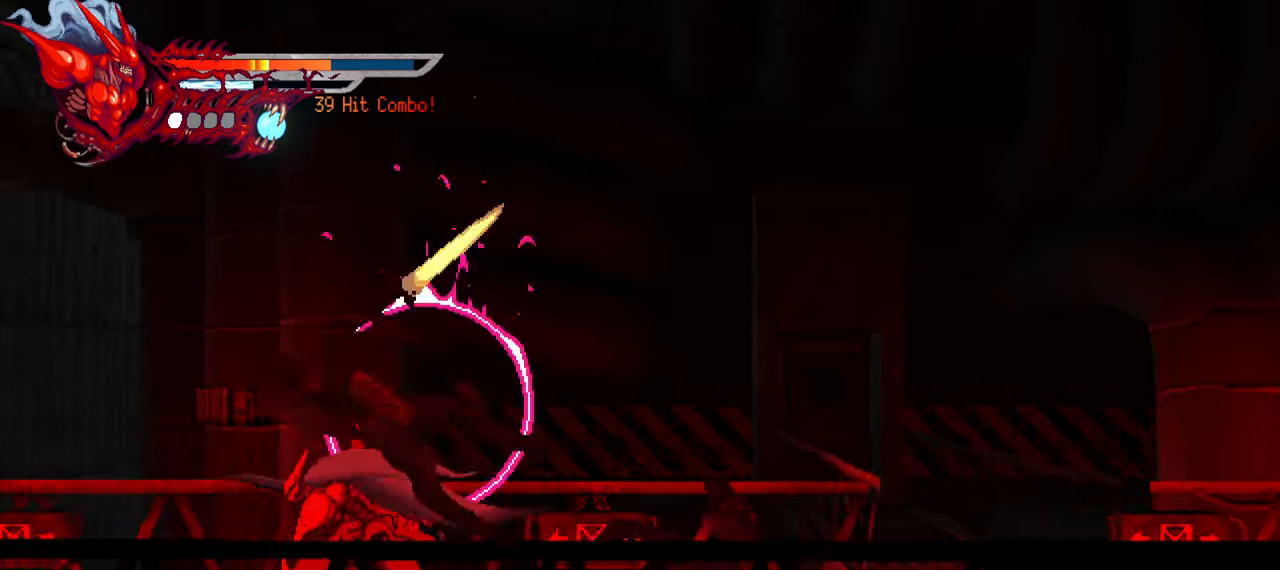
{"buttons": [], "left_stick": "center", "right_stick": "center", "events": [[200, "DPAD_LEFT", "up"]]}
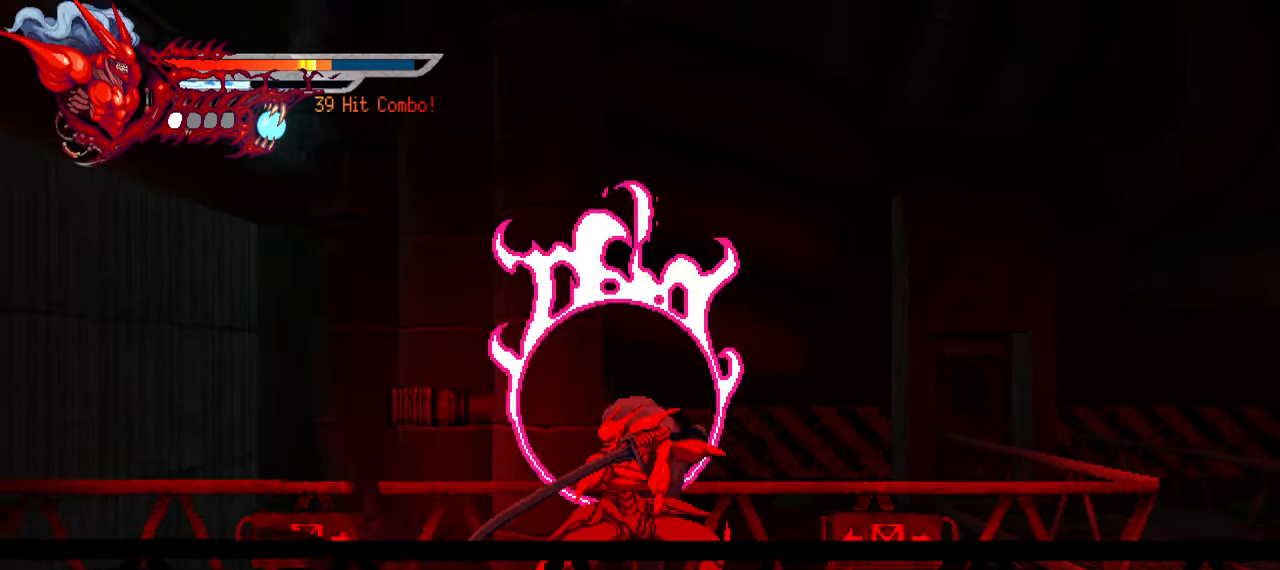
{"buttons": ["L2", "DPAD_RIGHT"], "left_stick": "center", "right_stick": "center", "events": [[233, "DPAD_RIGHT", "down"], [267, "L2", "down"]]}
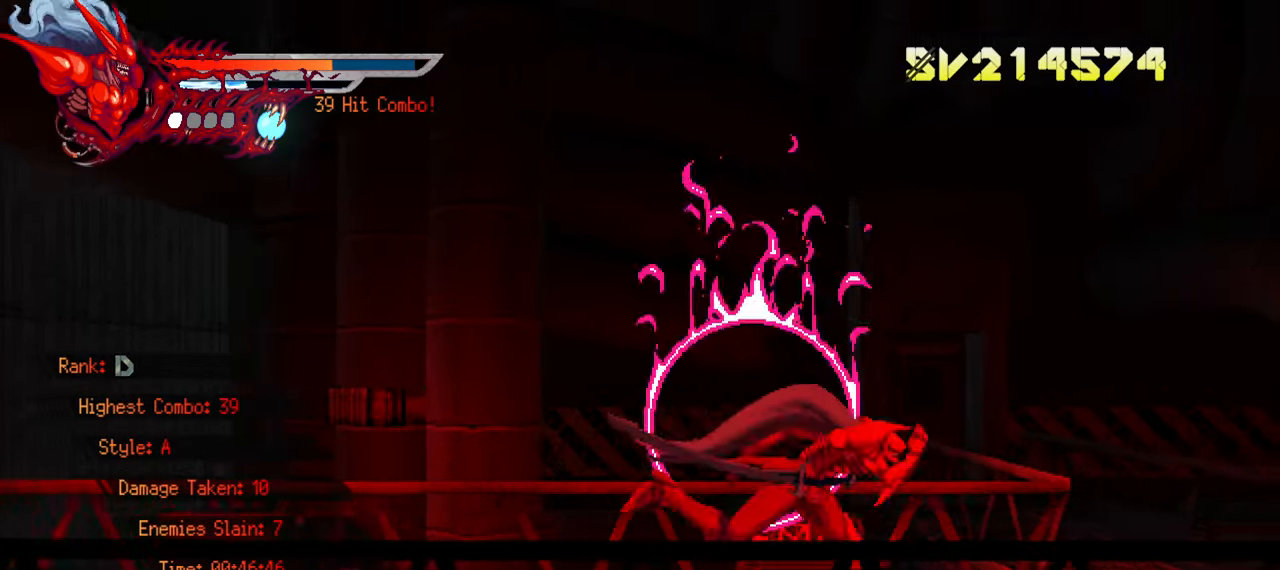
{"buttons": ["L2", "DPAD_RIGHT"], "left_stick": "center", "right_stick": "center", "events": []}
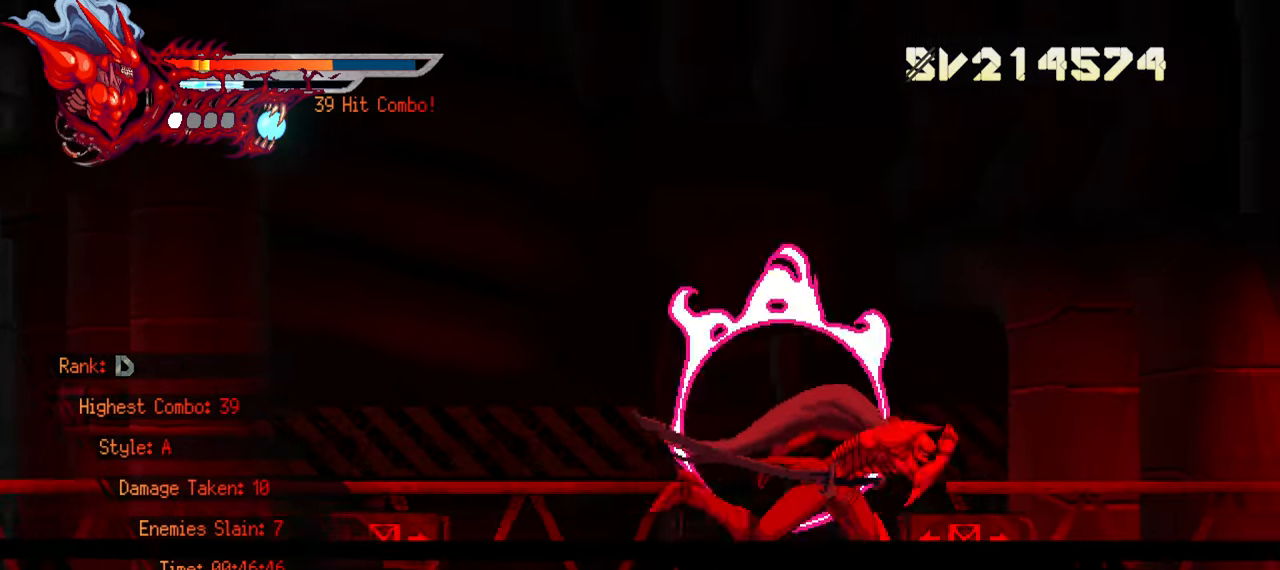
{"buttons": ["L2", "DPAD_RIGHT"], "left_stick": "center", "right_stick": "center", "events": []}
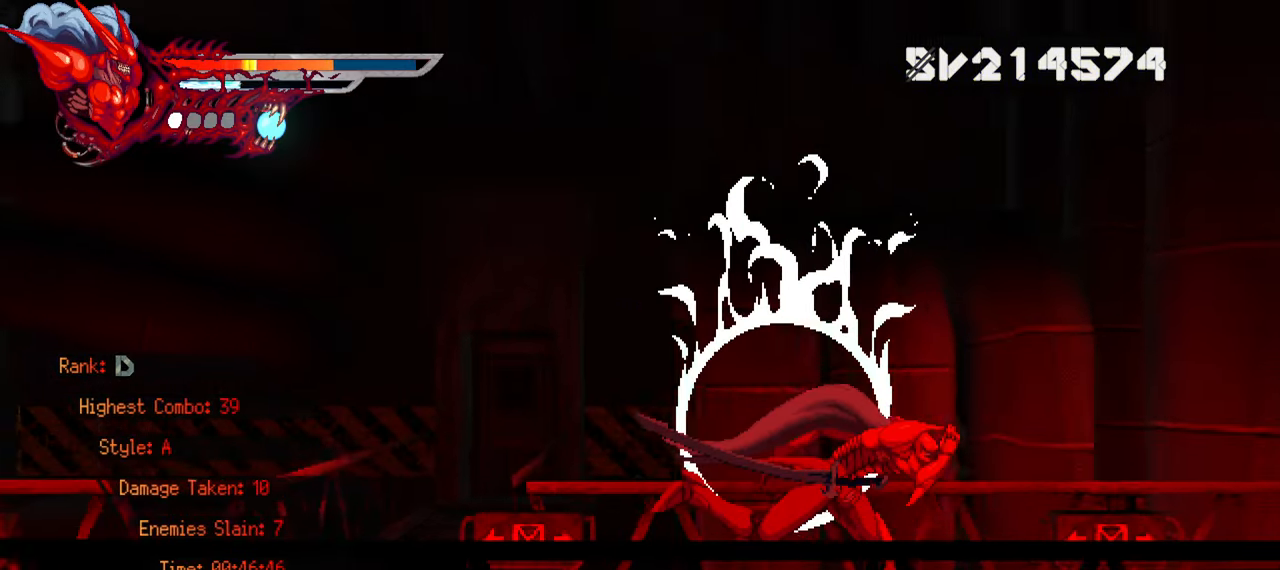
{"buttons": ["L2", "DPAD_RIGHT"], "left_stick": "center", "right_stick": "center", "events": []}
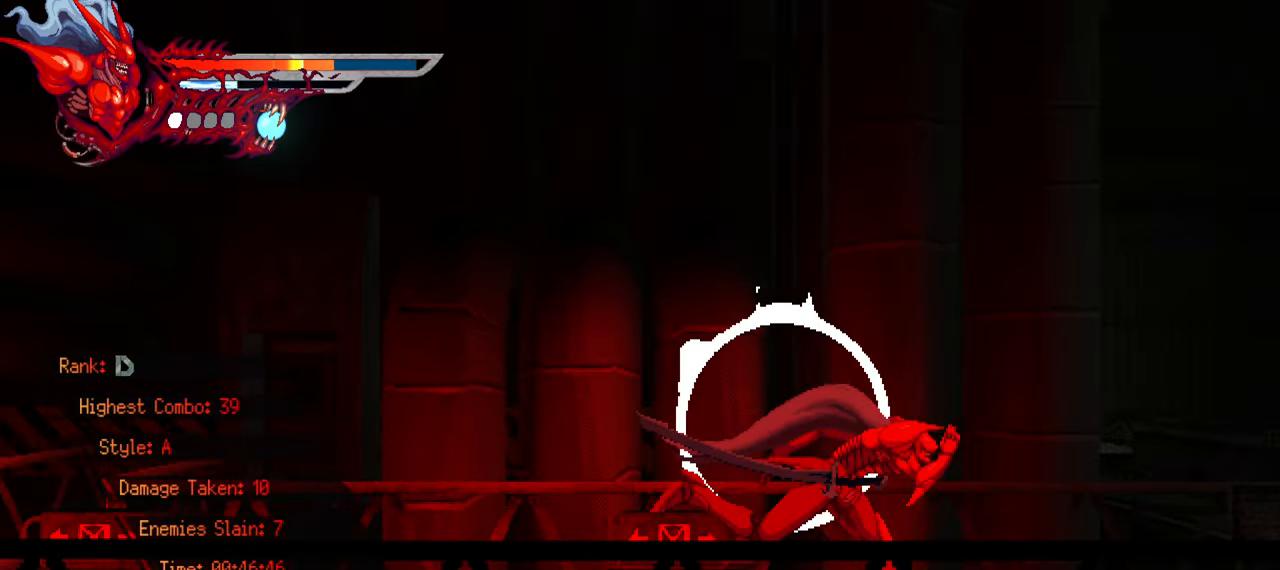
{"buttons": ["L2", "DPAD_RIGHT"], "left_stick": "center", "right_stick": "center", "events": []}
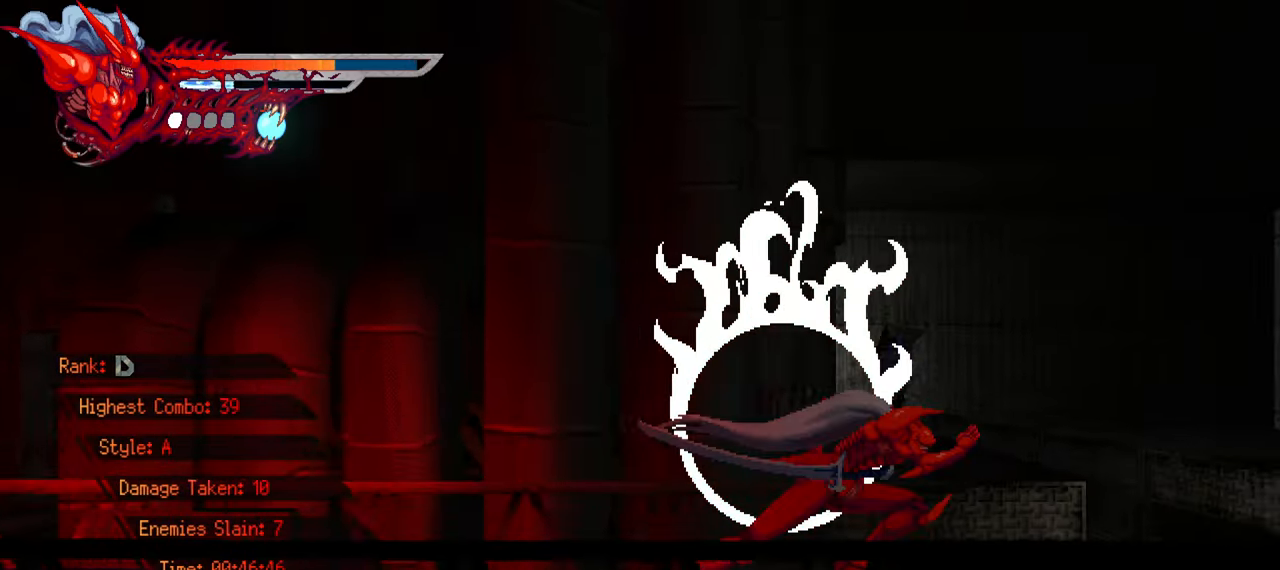
{"buttons": ["L2", "DPAD_RIGHT"], "left_stick": "center", "right_stick": "center", "events": []}
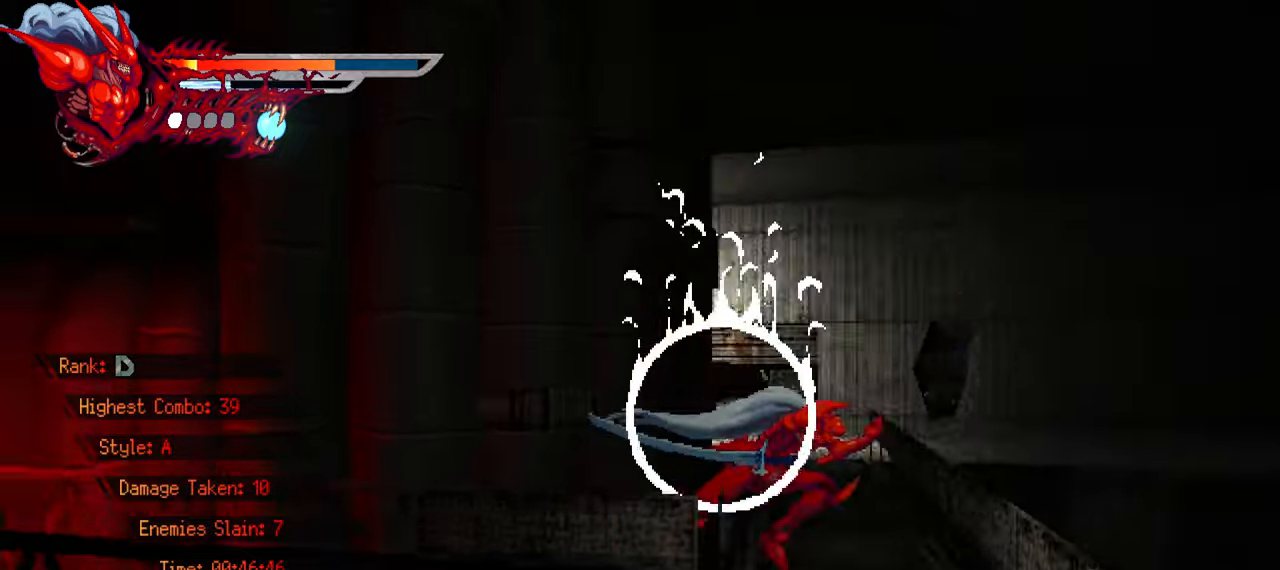
{"buttons": ["L2", "DPAD_RIGHT"], "left_stick": "center", "right_stick": "center", "events": []}
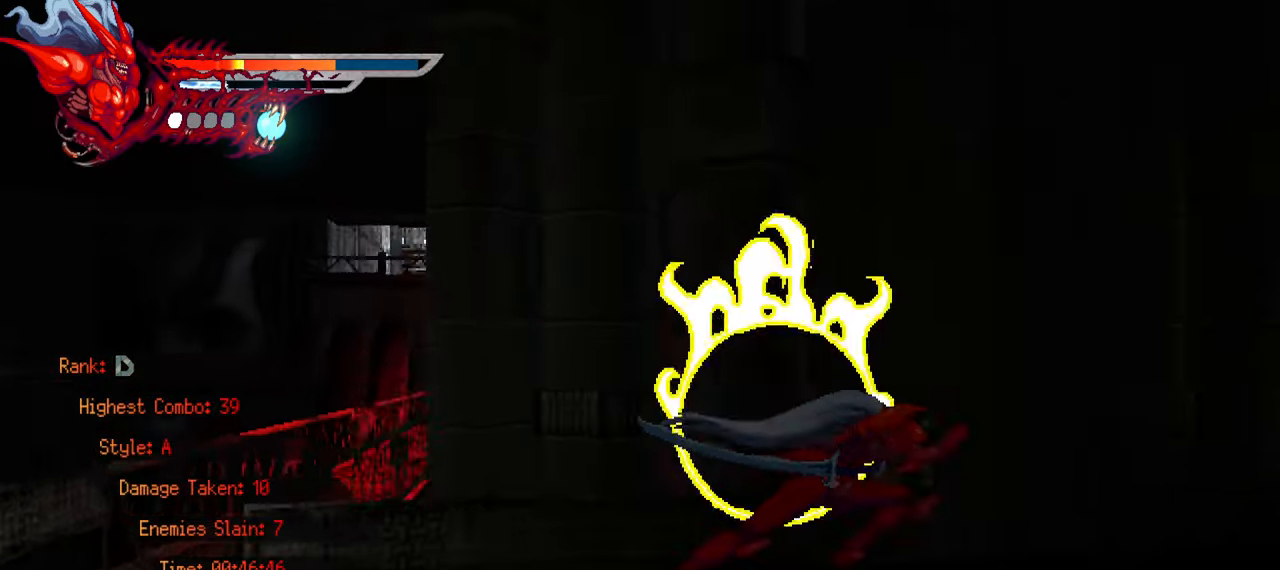
{"buttons": ["CROSS", "L2", "DPAD_RIGHT"], "left_stick": "center", "right_stick": "center", "events": [[400, "CROSS", "down"]]}
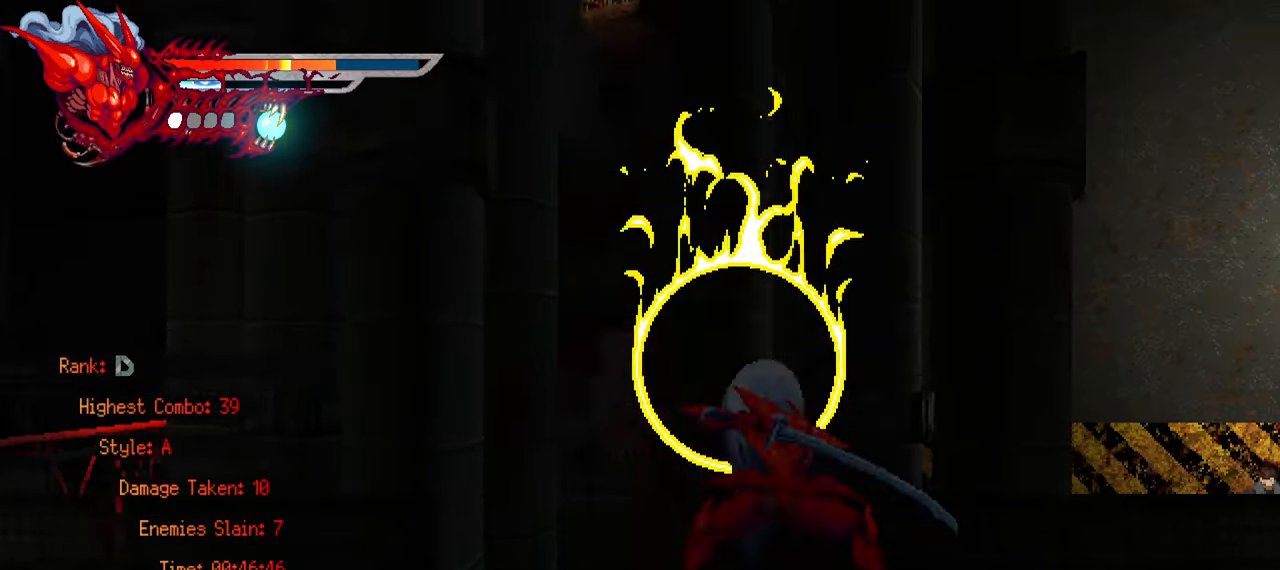
{"buttons": ["L2", "DPAD_RIGHT"], "left_stick": "center", "right_stick": "center", "events": [[17, "CROSS", "up"], [67, "CROSS", "down"], [150, "CROSS", "up"], [267, "TRIANGLE", "down"], [367, "TRIANGLE", "up"]]}
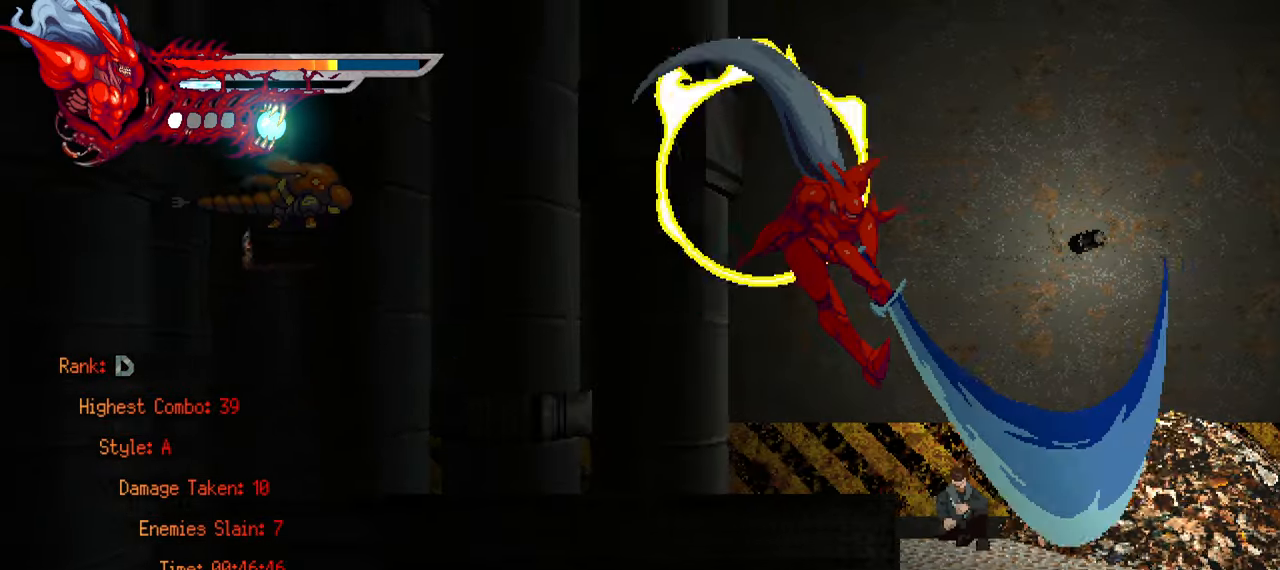
{"buttons": ["L2", "DPAD_RIGHT"], "left_stick": "center", "right_stick": "center", "events": []}
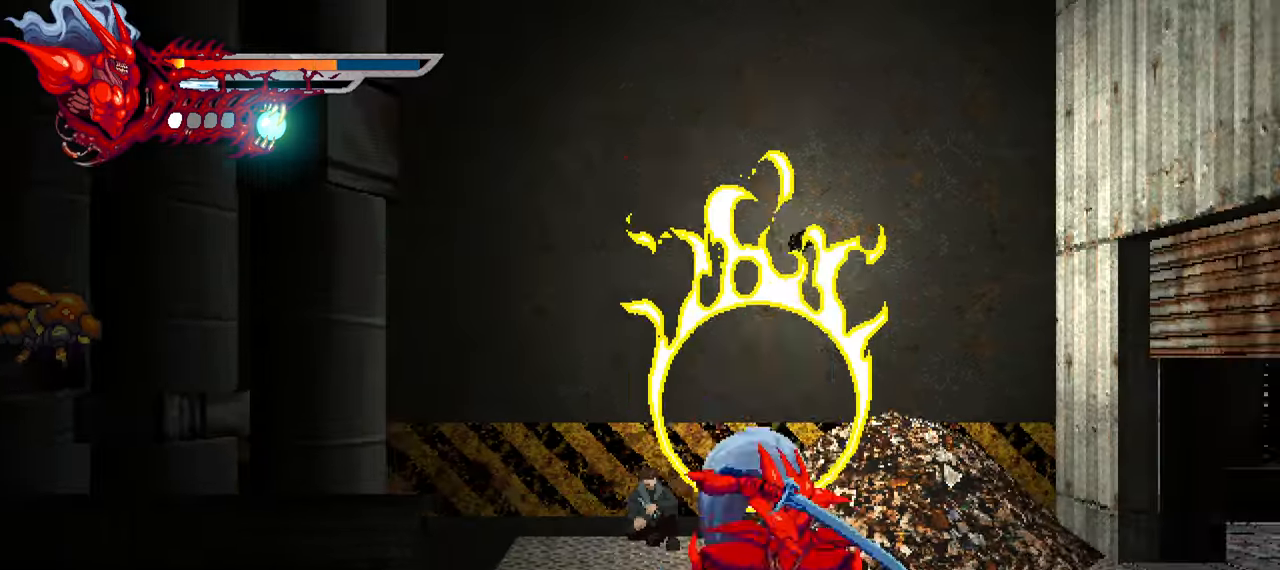
{"buttons": ["L2", "DPAD_RIGHT"], "left_stick": "center", "right_stick": "center", "events": []}
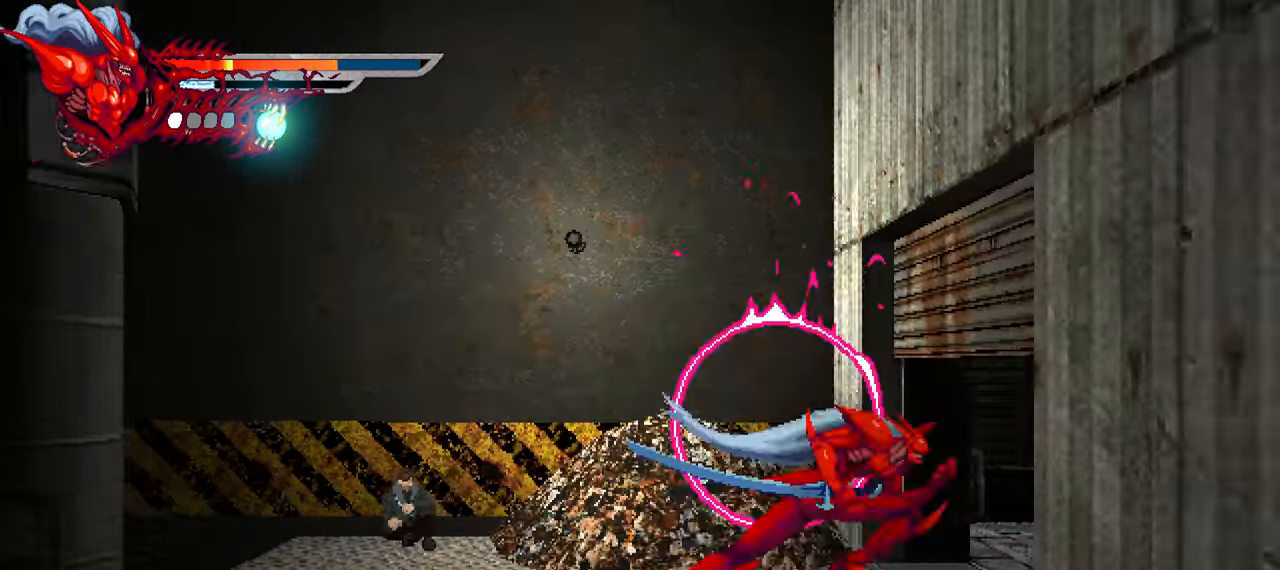
{"buttons": ["CROSS", "L2", "DPAD_RIGHT"], "left_stick": "center", "right_stick": "center", "events": [[484, "CROSS", "down"]]}
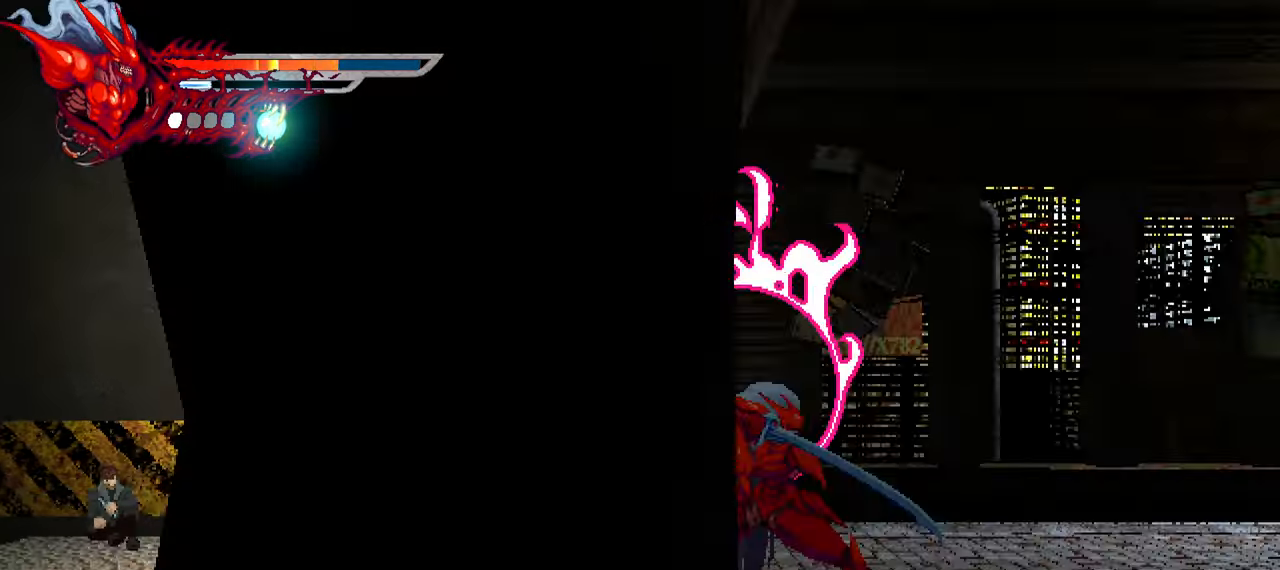
{"buttons": ["L2", "DPAD_RIGHT"], "left_stick": "center", "right_stick": "center", "events": [[134, "CROSS", "up"]]}
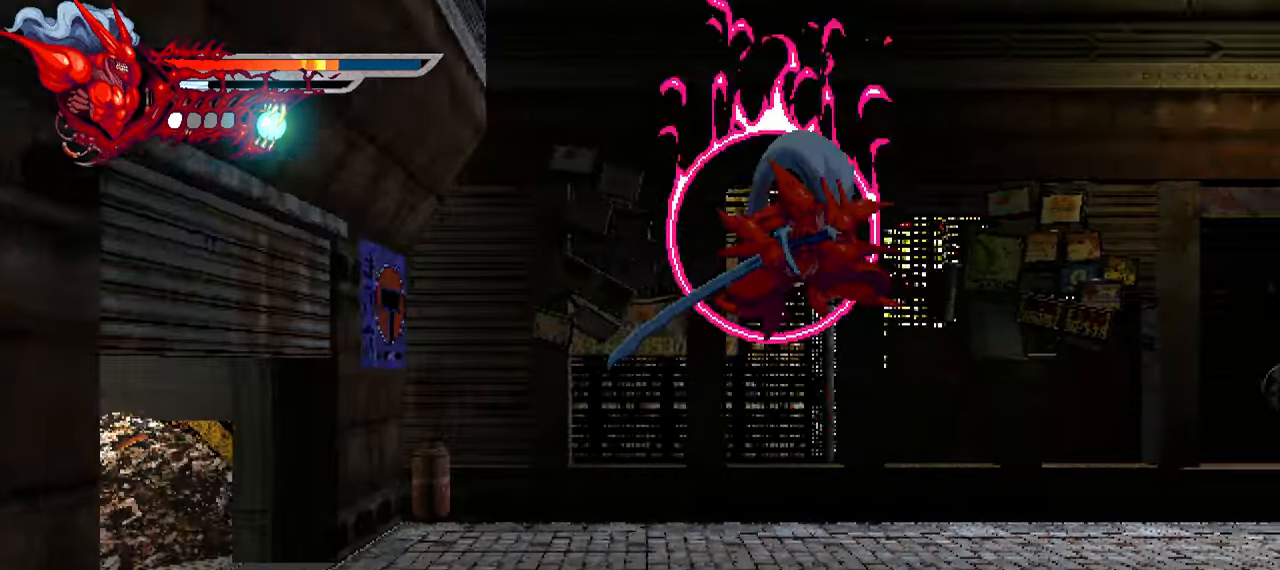
{"buttons": ["L2", "DPAD_RIGHT"], "left_stick": "center", "right_stick": "center", "events": [[167, "CROSS", "down"], [333, "CROSS", "up"]]}
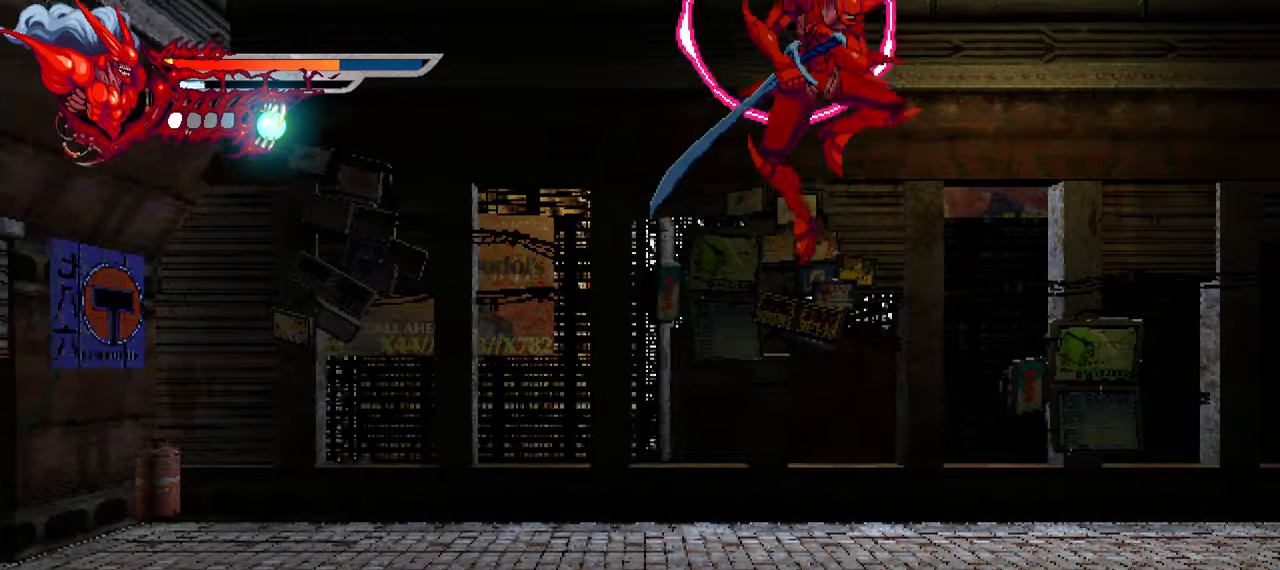
{"buttons": ["L2", "DPAD_RIGHT"], "left_stick": "center", "right_stick": "center", "events": []}
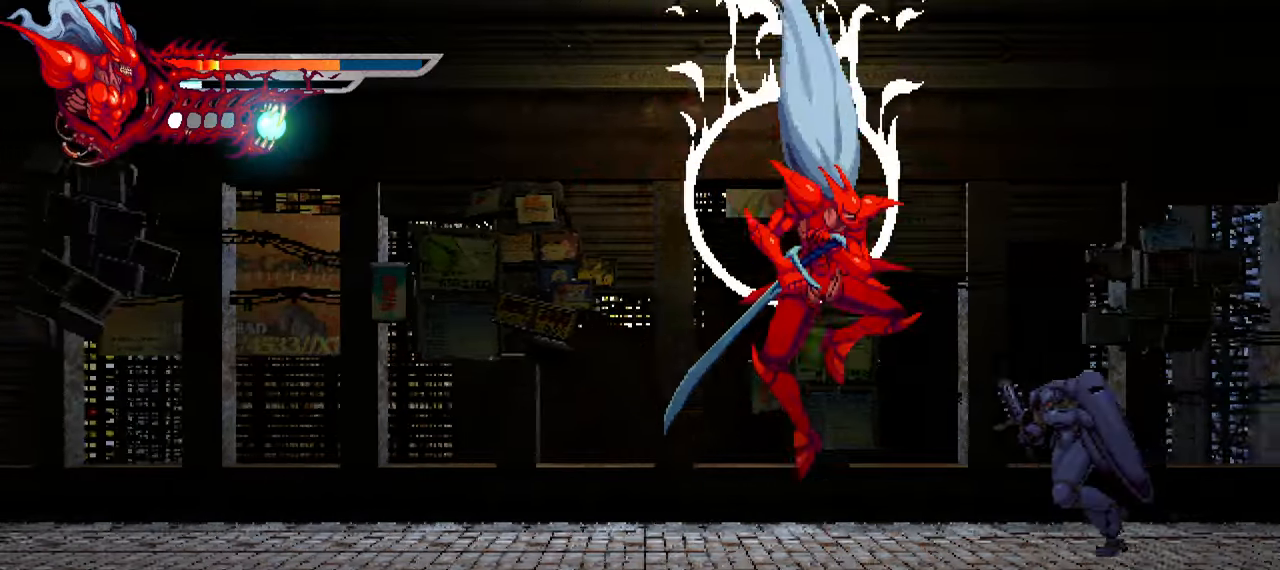
{"buttons": ["L2", "DPAD_RIGHT"], "left_stick": "center", "right_stick": "center", "events": [[250, "SQUARE", "down"], [350, "SQUARE", "up"]]}
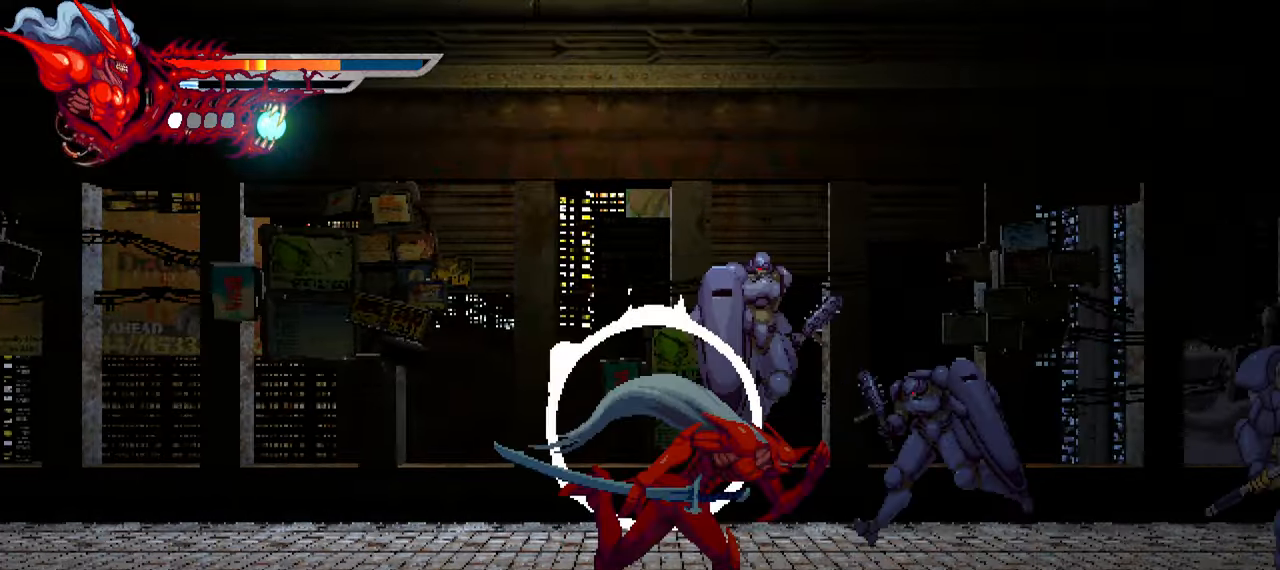
{"buttons": ["DPAD_RIGHT"], "left_stick": "center", "right_stick": "center", "events": [[400, "SQUARE", "down"], [433, "L2", "up"], [500, "SQUARE", "up"]]}
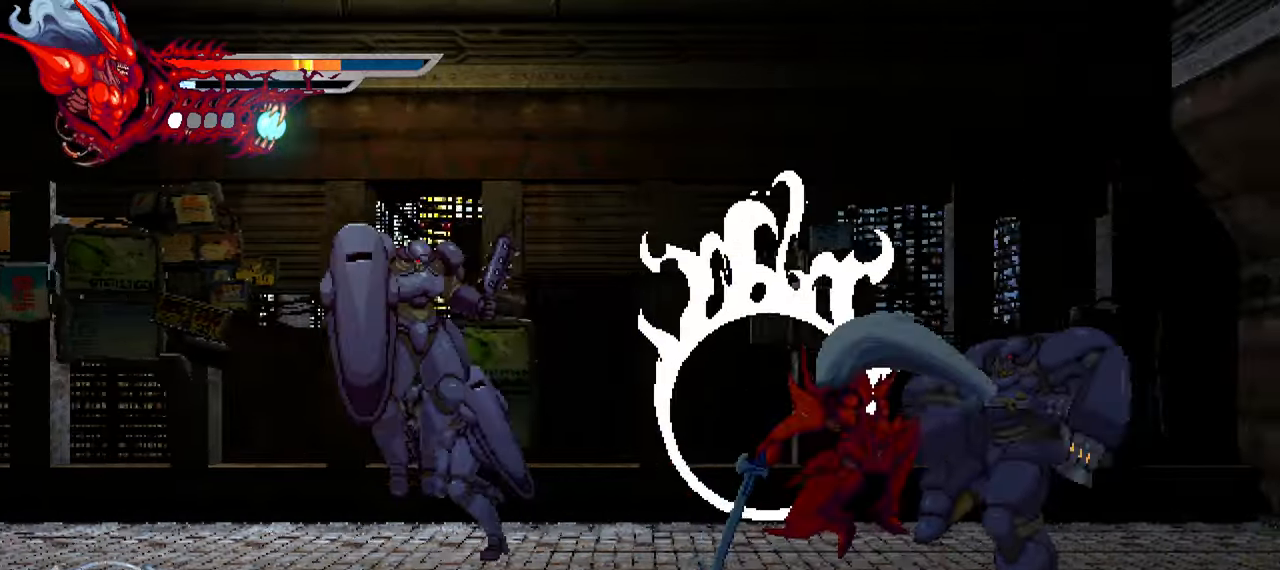
{"buttons": ["DPAD_RIGHT"], "left_stick": "center", "right_stick": "center", "events": [[216, "L1", "down"], [416, "L1", "up"]]}
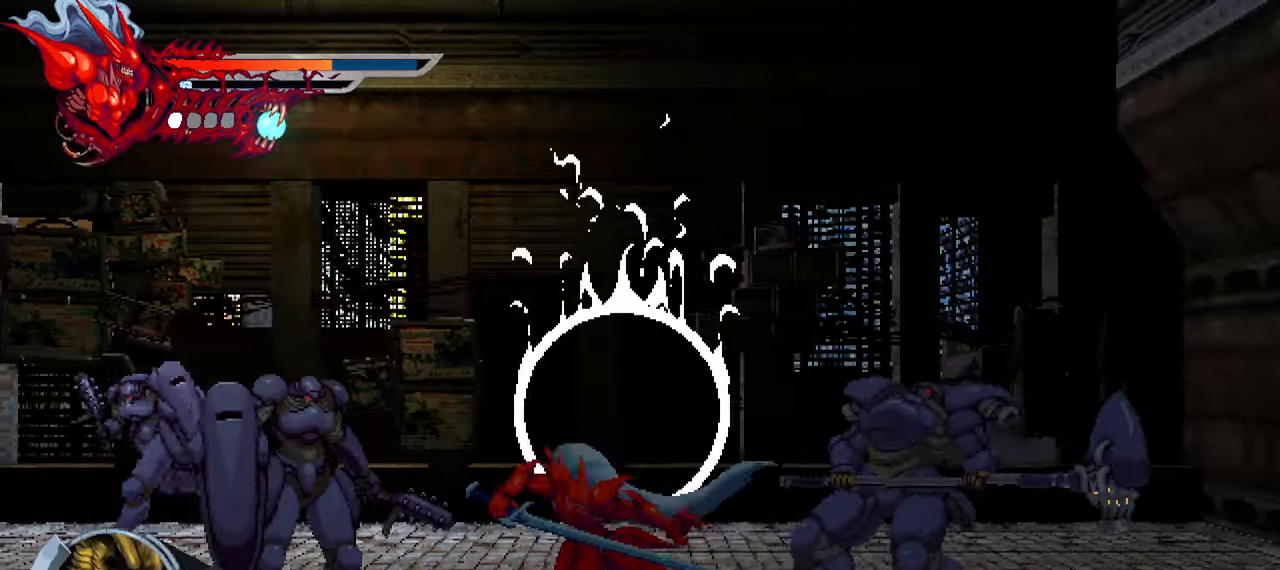
{"buttons": ["L1", "DPAD_RIGHT"], "left_stick": "center", "right_stick": "center", "events": [[83, "SQUARE", "down"], [183, "SQUARE", "up"], [433, "L1", "down"]]}
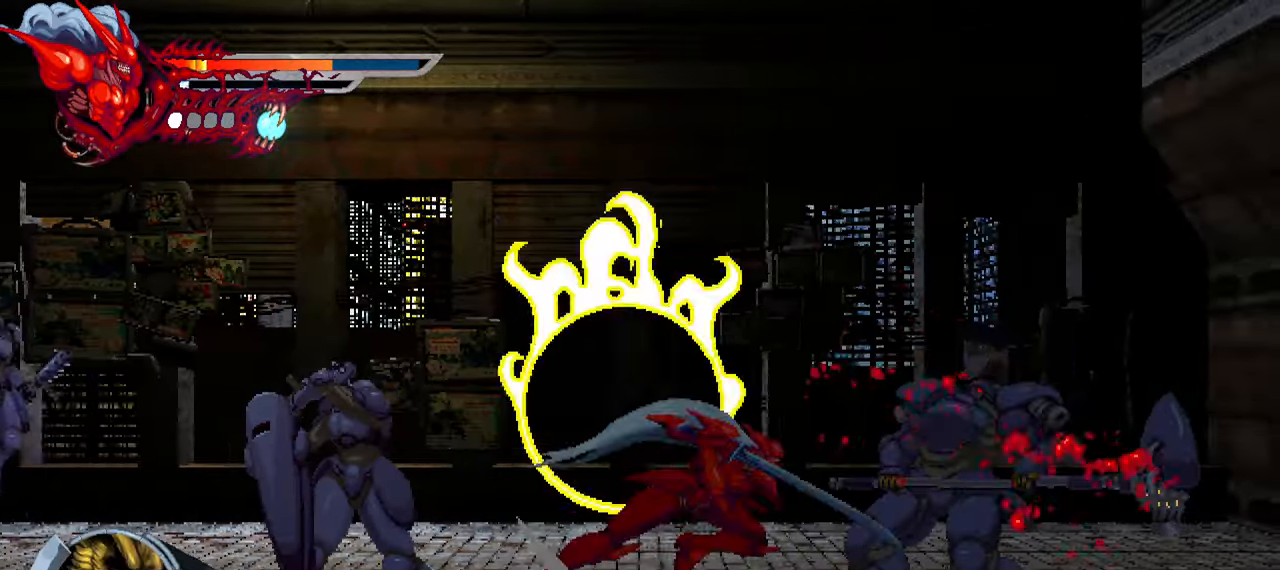
{"buttons": ["DPAD_LEFT"], "left_stick": "center", "right_stick": "center", "events": [[116, "L1", "up"], [300, "DPAD_RIGHT", "up"], [383, "DPAD_LEFT", "down"], [400, "SQUARE", "down"], [500, "SQUARE", "up"]]}
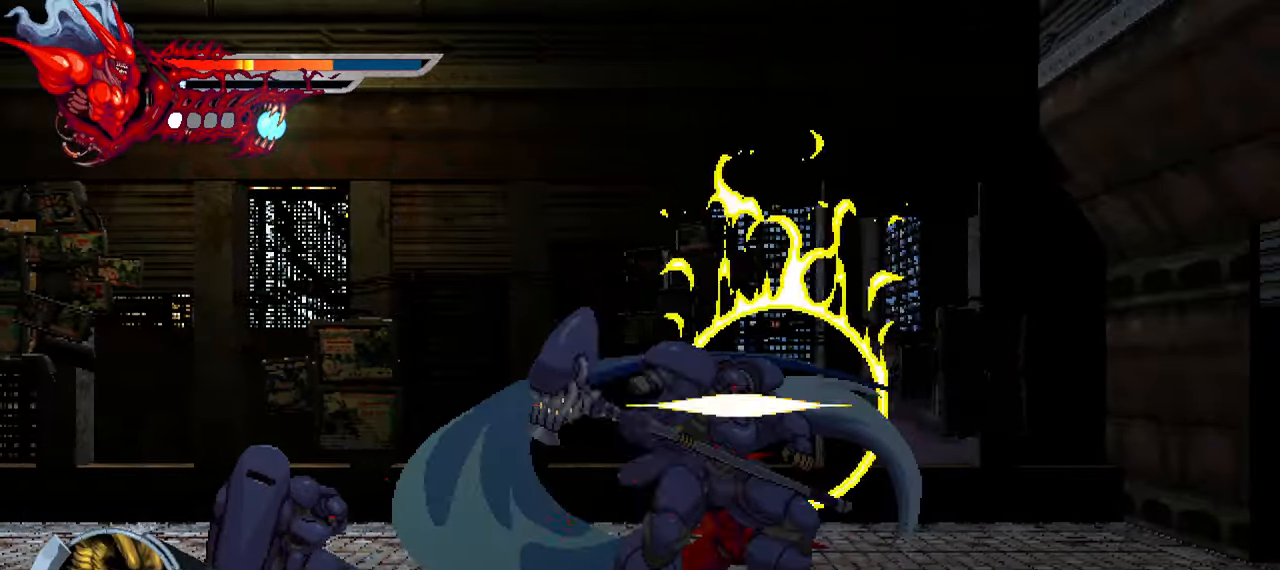
{"buttons": ["TRIANGLE", "DPAD_LEFT"], "left_stick": "center", "right_stick": "center", "events": [[83, "SQUARE", "down"], [116, "SQUARE", "up"], [166, "SQUARE", "down"], [250, "SQUARE", "up"], [350, "TRIANGLE", "down"], [416, "TRIANGLE", "up"], [483, "TRIANGLE", "down"]]}
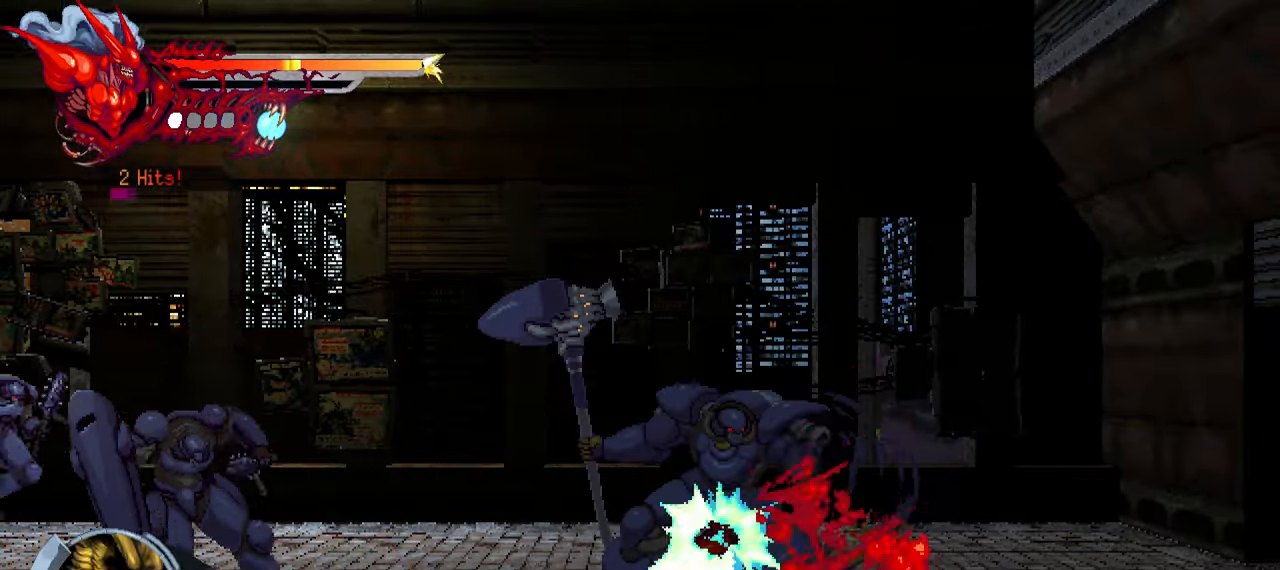
{"buttons": ["DPAD_LEFT"], "left_stick": "center", "right_stick": "center", "events": [[50, "TRIANGLE", "up"], [100, "TRIANGLE", "down"], [166, "TRIANGLE", "up"], [216, "TRIANGLE", "down"], [300, "TRIANGLE", "up"]]}